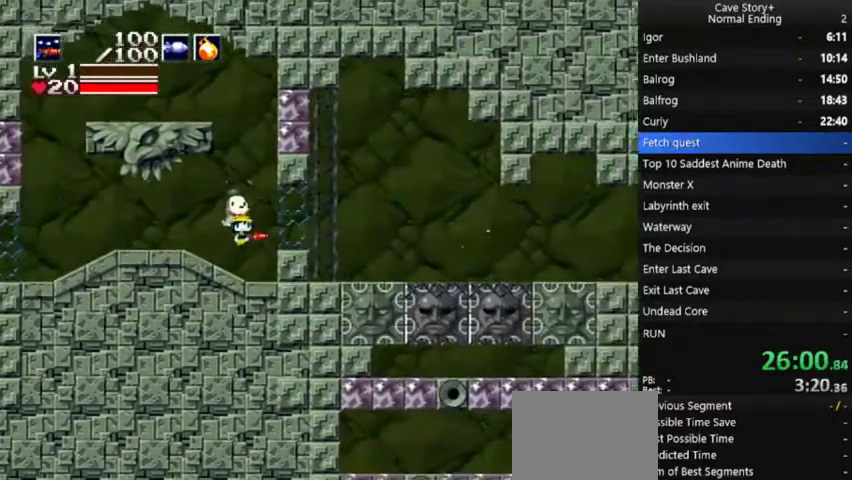
Gameplay with a controller (Xbox layout); each line is a JSON object with the inputs held at the frame after it. "events" lists button and stick changes between this image and that frame as [ms after this image, input, new state], when the widget could be followed in between. Not read: L1 L3 R1 R3.
{"buttons": ["DPAD_RIGHT"], "left_stick": "center", "right_stick": "center", "events": [[67, "X", "down"], [433, "X", "up"]]}
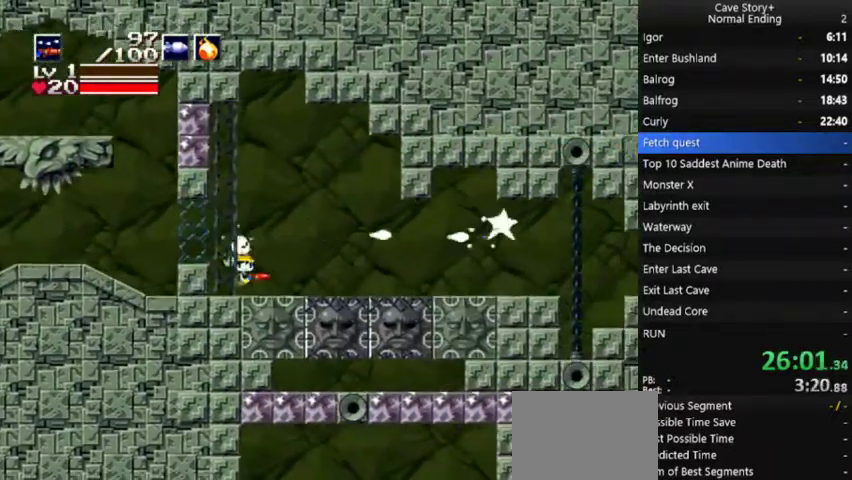
{"buttons": ["X", "DPAD_RIGHT"], "left_stick": "center", "right_stick": "center", "events": [[167, "X", "down"], [300, "X", "up"], [433, "X", "down"]]}
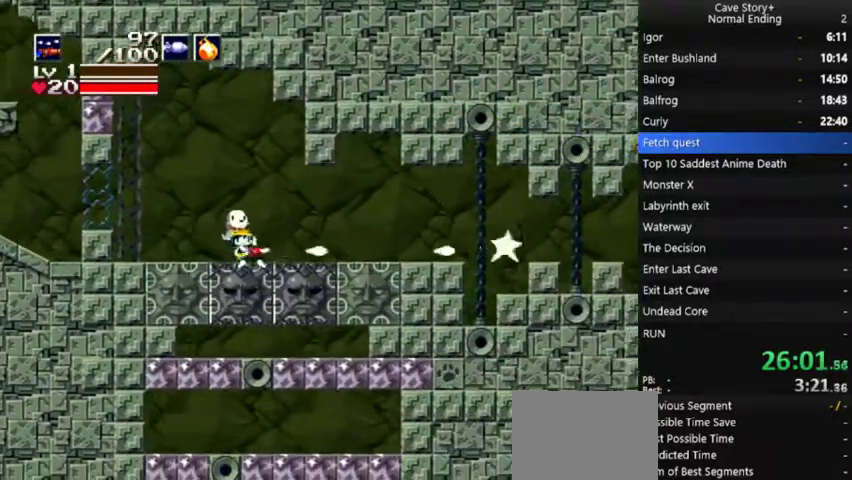
{"buttons": ["DPAD_RIGHT"], "left_stick": "center", "right_stick": "center", "events": [[67, "X", "up"], [200, "X", "down"], [333, "X", "up"]]}
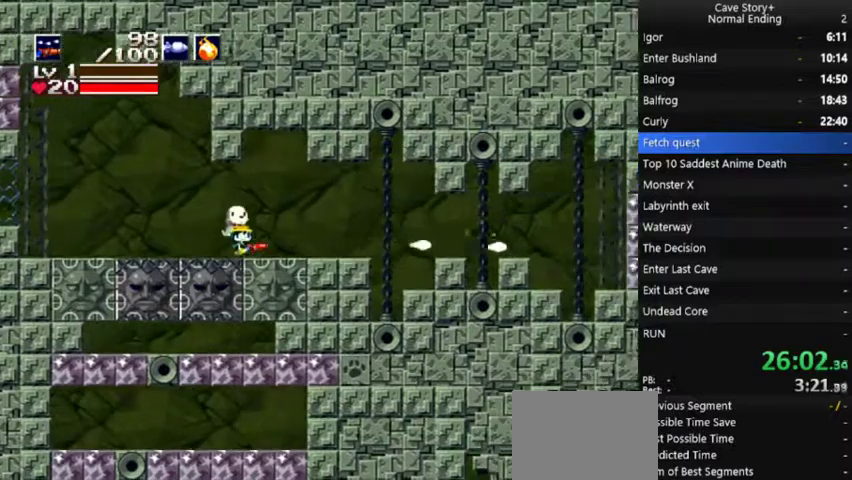
{"buttons": ["DPAD_RIGHT"], "left_stick": "center", "right_stick": "center", "events": []}
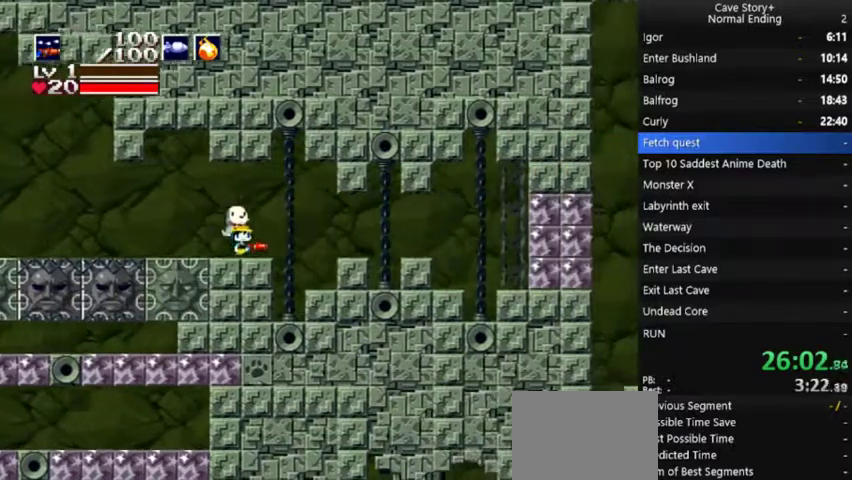
{"buttons": ["DPAD_RIGHT"], "left_stick": "center", "right_stick": "center", "events": []}
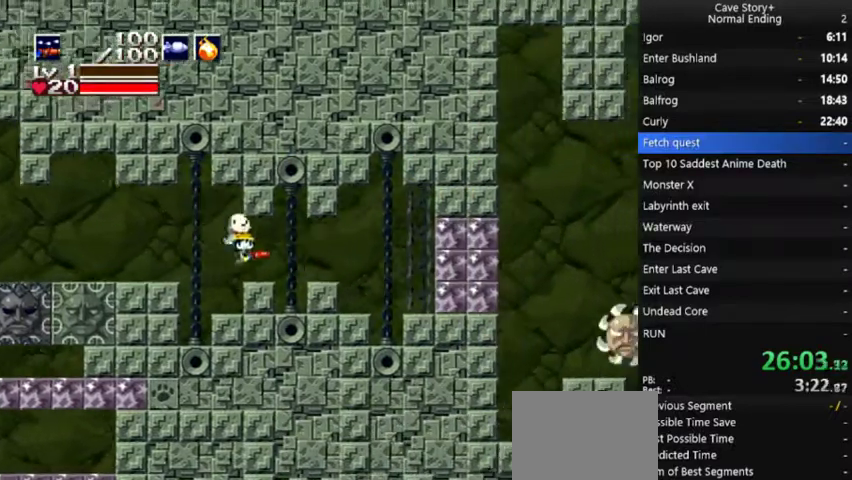
{"buttons": ["DPAD_RIGHT"], "left_stick": "center", "right_stick": "center", "events": [[67, "X", "down"], [167, "X", "up"], [333, "A", "down"], [400, "A", "up"]]}
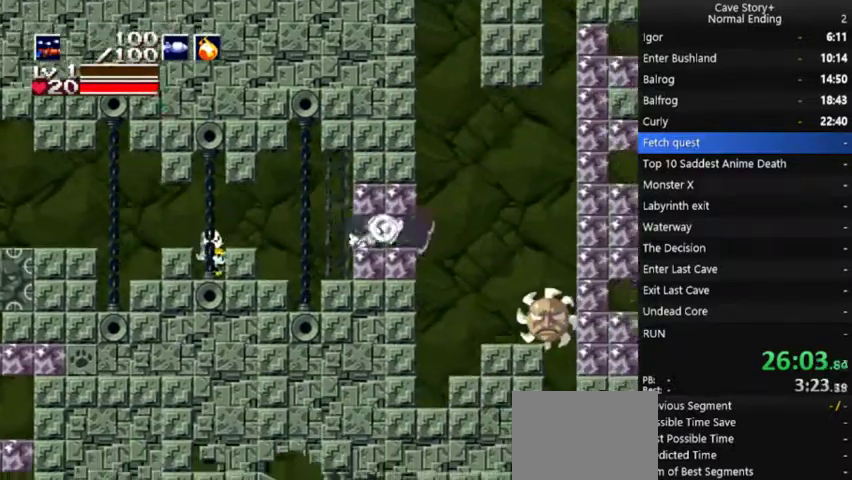
{"buttons": ["DPAD_RIGHT"], "left_stick": "center", "right_stick": "center", "events": []}
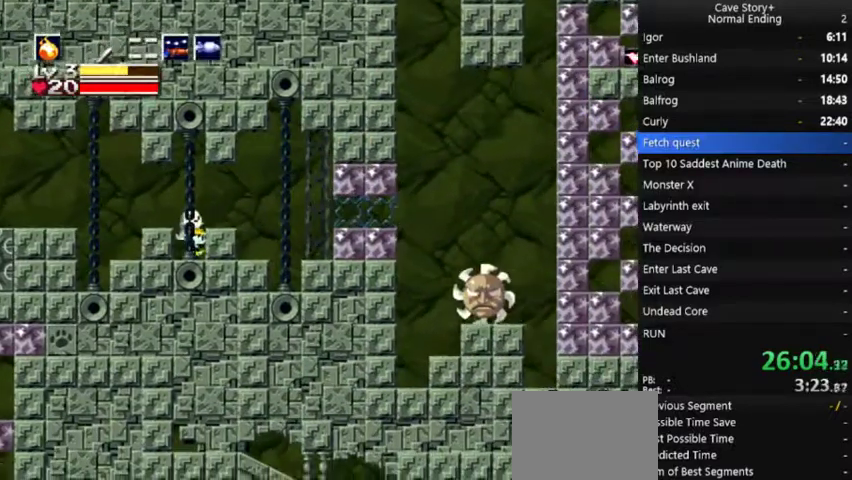
{"buttons": ["DPAD_RIGHT"], "left_stick": "center", "right_stick": "center", "events": [[33, "A", "down"], [133, "A", "up"]]}
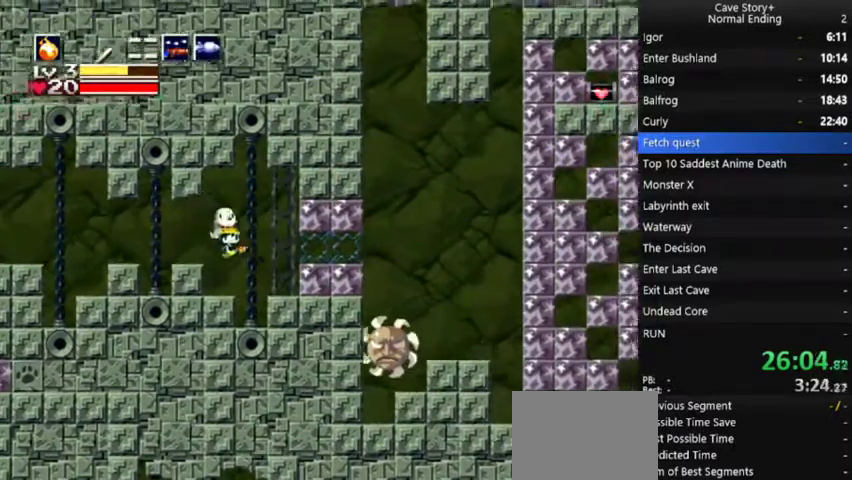
{"buttons": ["DPAD_RIGHT"], "left_stick": "center", "right_stick": "center", "events": [[300, "A", "down"], [433, "A", "up"]]}
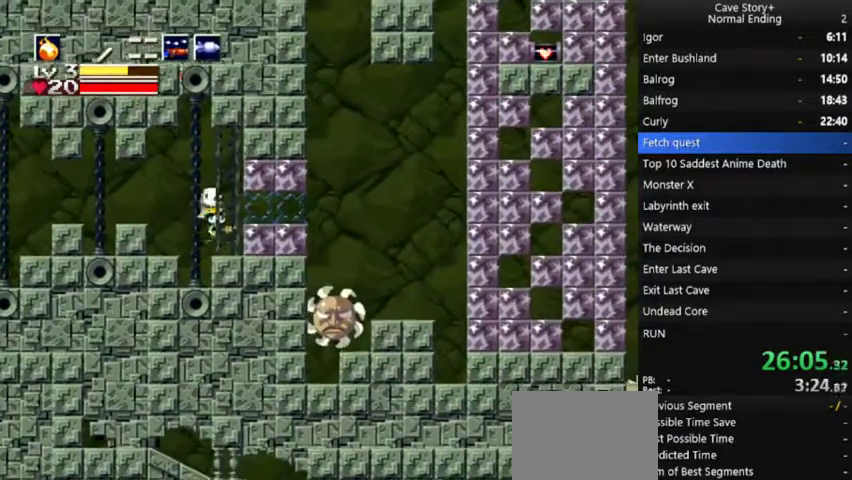
{"buttons": [], "left_stick": "center", "right_stick": "center", "events": [[200, "DPAD_RIGHT", "up"]]}
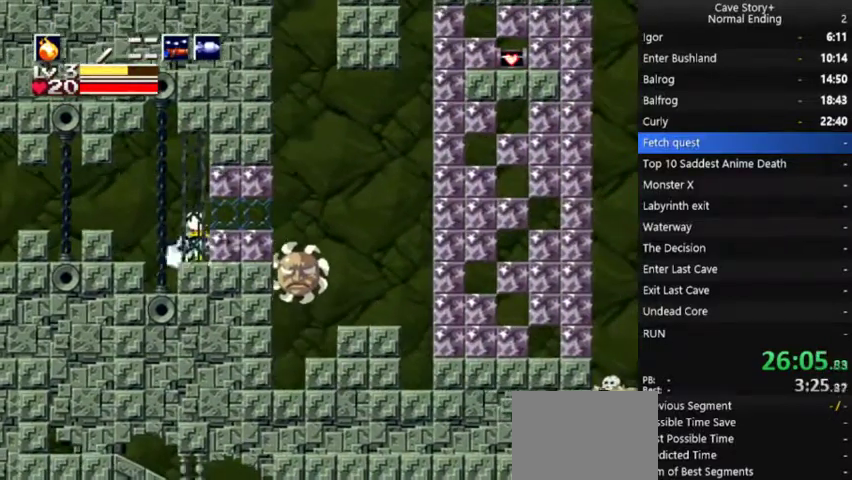
{"buttons": ["X", "DPAD_RIGHT"], "left_stick": "center", "right_stick": "center", "events": [[67, "A", "down"], [67, "DPAD_RIGHT", "down"], [200, "A", "up"], [233, "DPAD_RIGHT", "up"], [233, "X", "down"], [300, "X", "up"], [400, "DPAD_RIGHT", "down"], [400, "X", "down"], [433, "X", "up"], [500, "X", "down"]]}
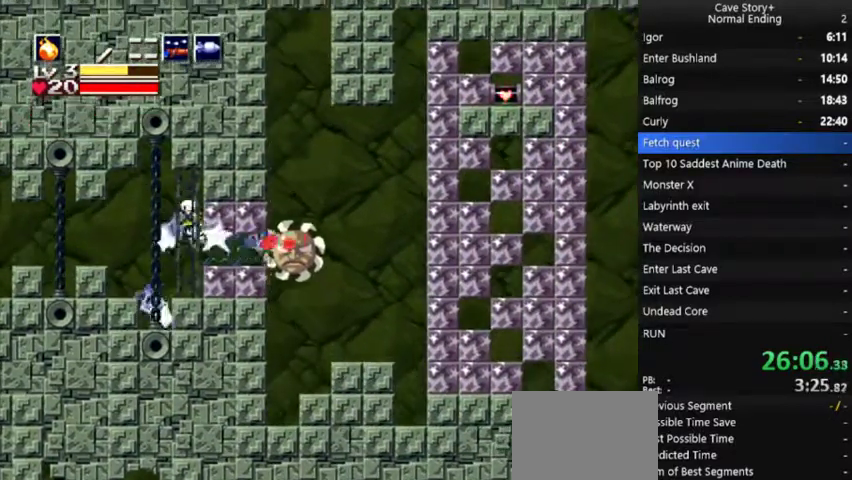
{"buttons": ["X"], "left_stick": "center", "right_stick": "center", "events": [[33, "X", "up"], [133, "X", "down"], [167, "X", "up"], [267, "DPAD_RIGHT", "up"], [267, "X", "down"], [300, "X", "up"], [367, "X", "down"], [433, "X", "up"], [467, "X", "down"]]}
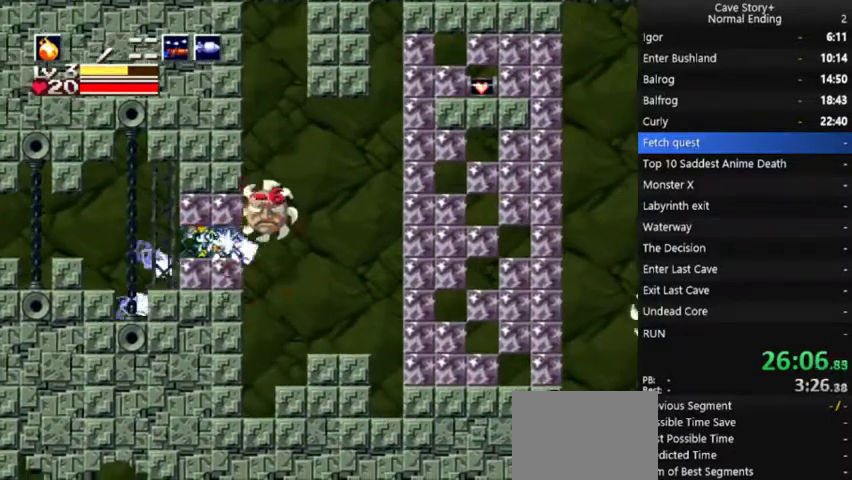
{"buttons": [], "left_stick": "center", "right_stick": "center", "events": [[33, "X", "up"], [300, "DPAD_RIGHT", "down"], [400, "DPAD_RIGHT", "up"]]}
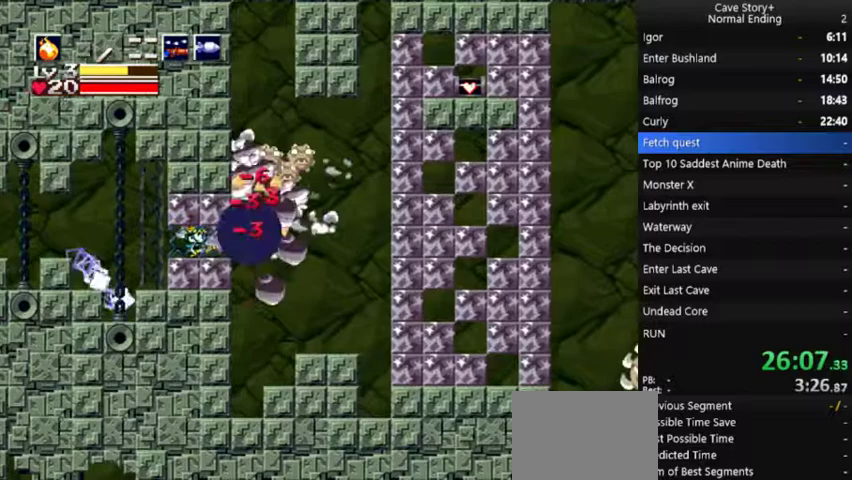
{"buttons": [], "left_stick": "center", "right_stick": "center", "events": [[100, "X", "down"], [167, "X", "up"], [267, "X", "down"], [333, "X", "up"], [400, "X", "down"], [467, "X", "up"]]}
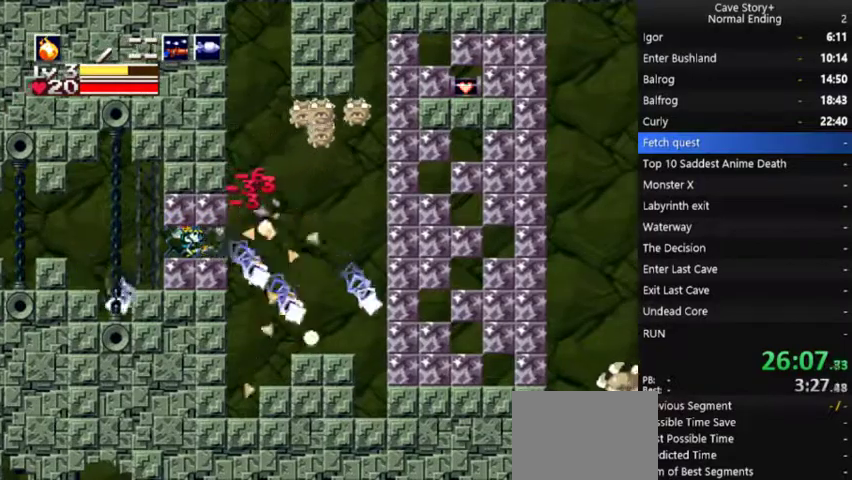
{"buttons": [], "left_stick": "center", "right_stick": "center", "events": [[200, "DPAD_RIGHT", "down"], [300, "DPAD_RIGHT", "up"]]}
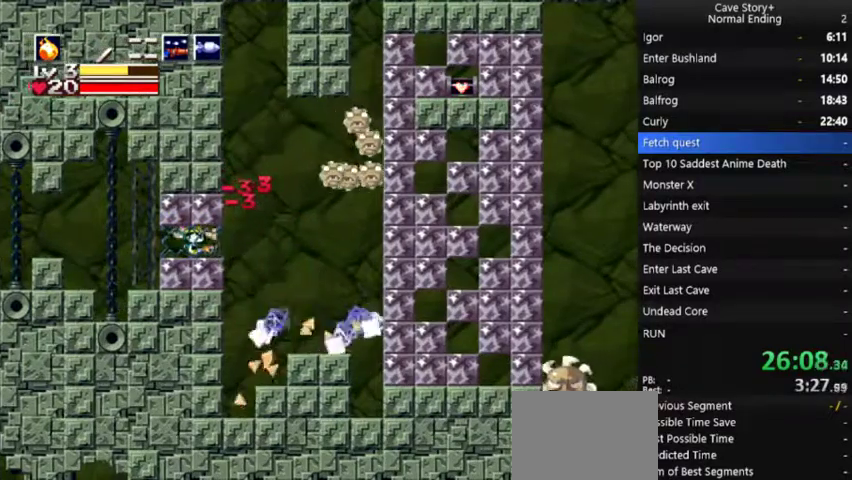
{"buttons": [], "left_stick": "center", "right_stick": "center", "events": [[67, "X", "down"], [167, "X", "up"], [233, "X", "down"], [300, "X", "up"], [400, "X", "down"], [467, "X", "up"]]}
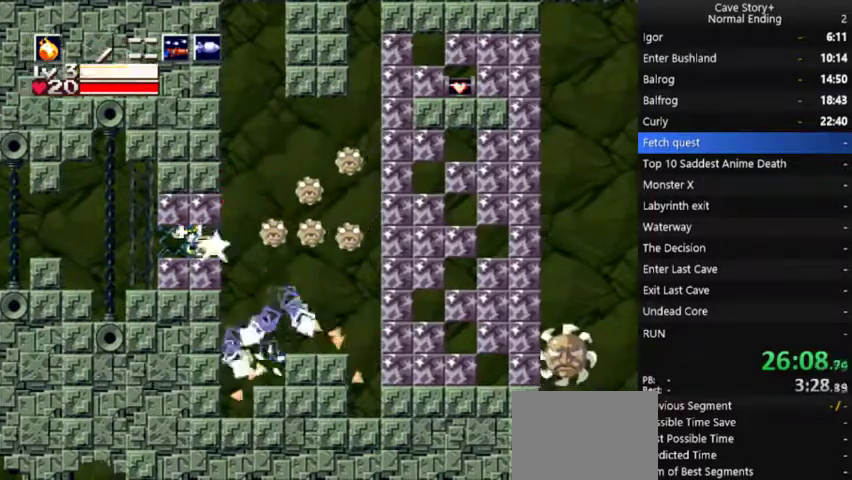
{"buttons": ["X"], "left_stick": "center", "right_stick": "center", "events": [[33, "X", "down"], [100, "X", "up"], [167, "X", "down"], [233, "X", "up"], [333, "X", "down"], [400, "X", "up"], [467, "X", "down"]]}
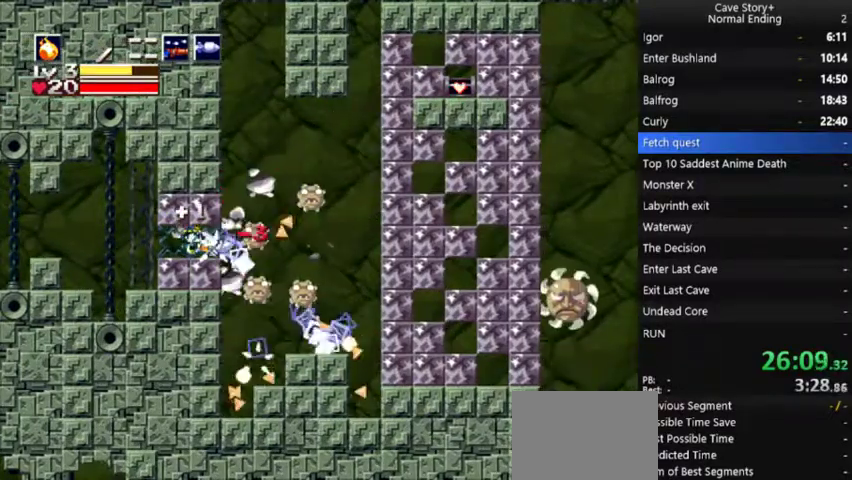
{"buttons": [], "left_stick": "center", "right_stick": "center", "events": [[200, "X", "up"], [267, "X", "down"], [367, "X", "up"]]}
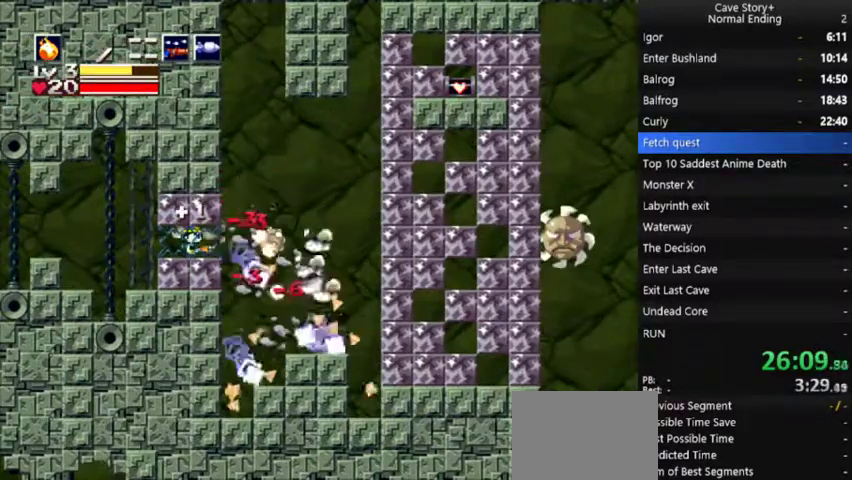
{"buttons": ["X"], "left_stick": "center", "right_stick": "center", "events": [[67, "X", "down"], [133, "X", "up"], [200, "X", "down"], [267, "X", "up"], [333, "X", "down"], [433, "X", "up"], [500, "X", "down"]]}
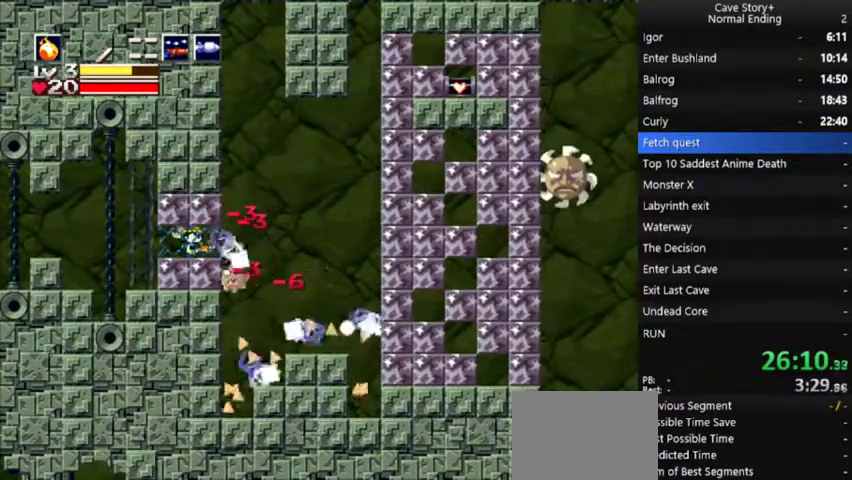
{"buttons": ["DPAD_RIGHT"], "left_stick": "center", "right_stick": "center", "events": [[67, "X", "up"], [433, "DPAD_RIGHT", "down"]]}
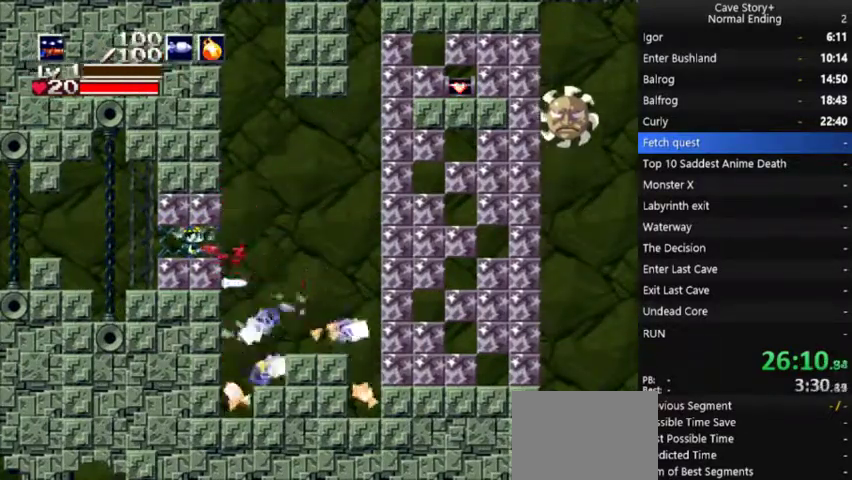
{"buttons": ["DPAD_LEFT"], "left_stick": "center", "right_stick": "center", "events": [[300, "DPAD_RIGHT", "up"], [367, "DPAD_LEFT", "down"]]}
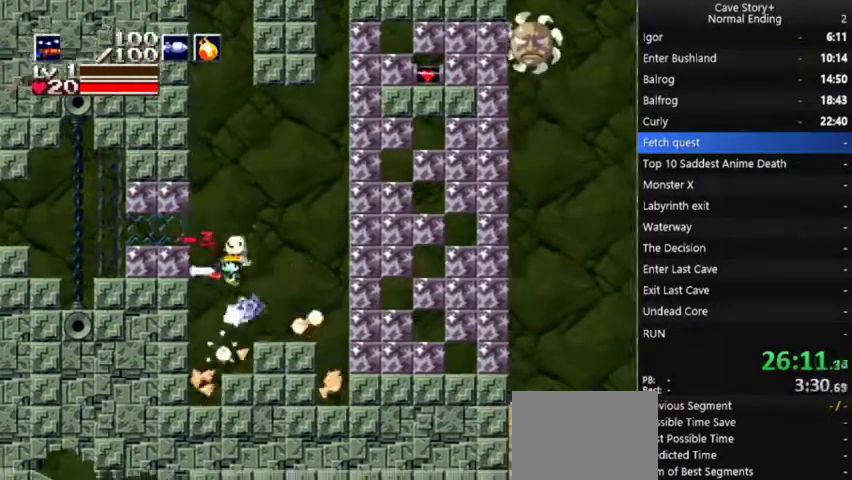
{"buttons": ["DPAD_LEFT"], "left_stick": "center", "right_stick": "center", "events": []}
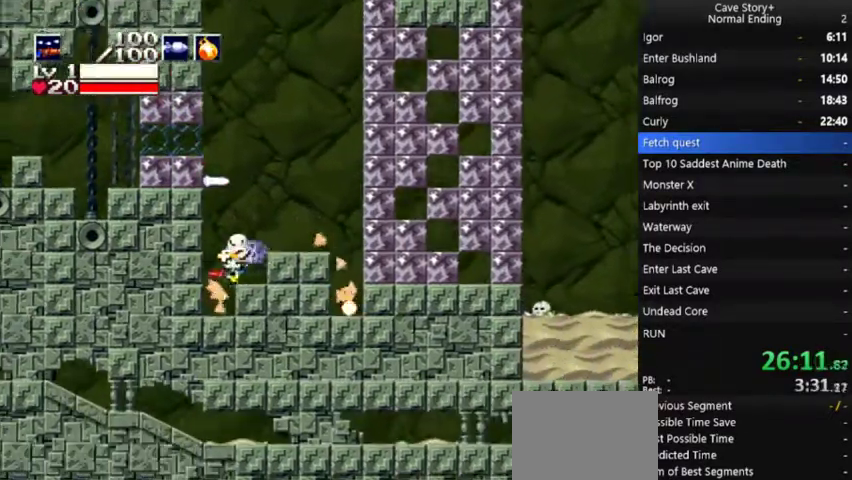
{"buttons": ["A", "DPAD_RIGHT"], "left_stick": "center", "right_stick": "center", "events": [[167, "DPAD_LEFT", "up"], [200, "DPAD_RIGHT", "down"], [400, "A", "down"]]}
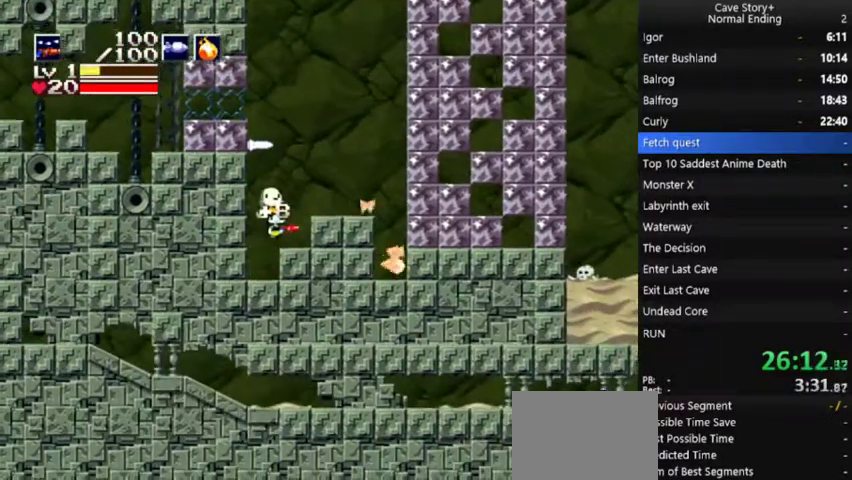
{"buttons": ["DPAD_RIGHT"], "left_stick": "center", "right_stick": "center", "events": [[300, "A", "up"]]}
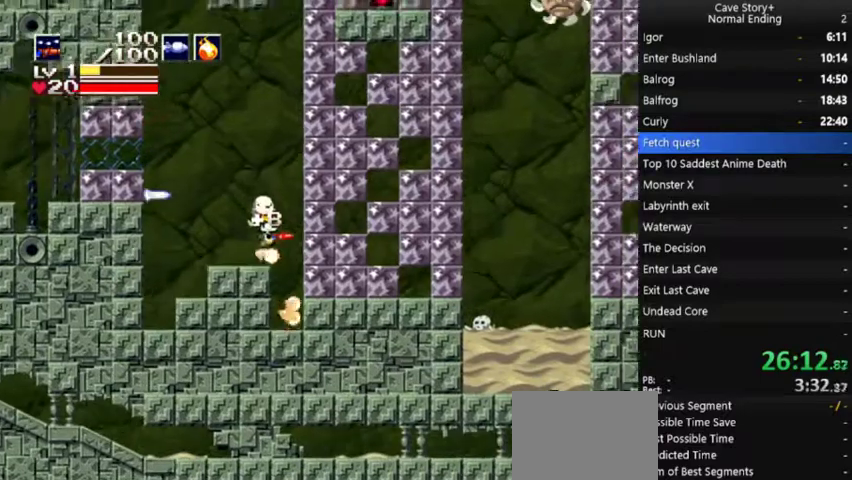
{"buttons": ["A", "DPAD_LEFT"], "left_stick": "center", "right_stick": "center", "events": [[67, "DPAD_RIGHT", "up"], [100, "DPAD_LEFT", "down"], [333, "DPAD_LEFT", "up"], [500, "A", "down"], [500, "DPAD_LEFT", "down"]]}
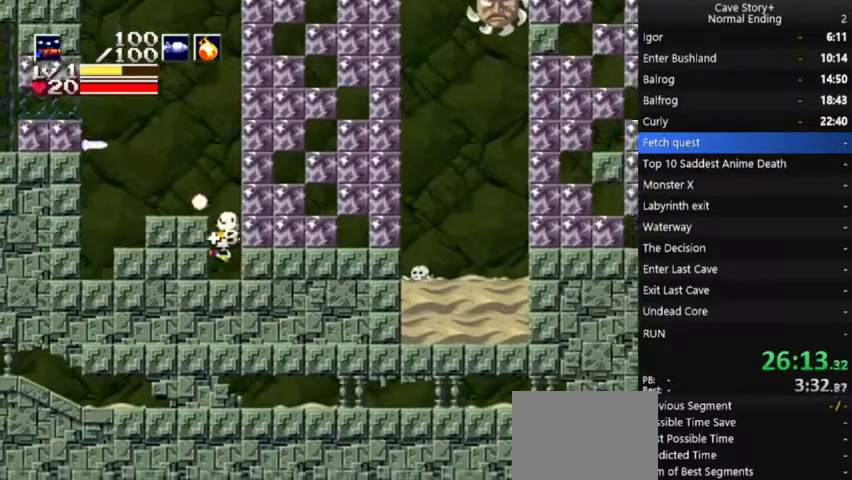
{"buttons": ["DPAD_RIGHT"], "left_stick": "center", "right_stick": "center", "events": [[267, "A", "up"], [333, "DPAD_LEFT", "up"], [367, "DPAD_RIGHT", "down"]]}
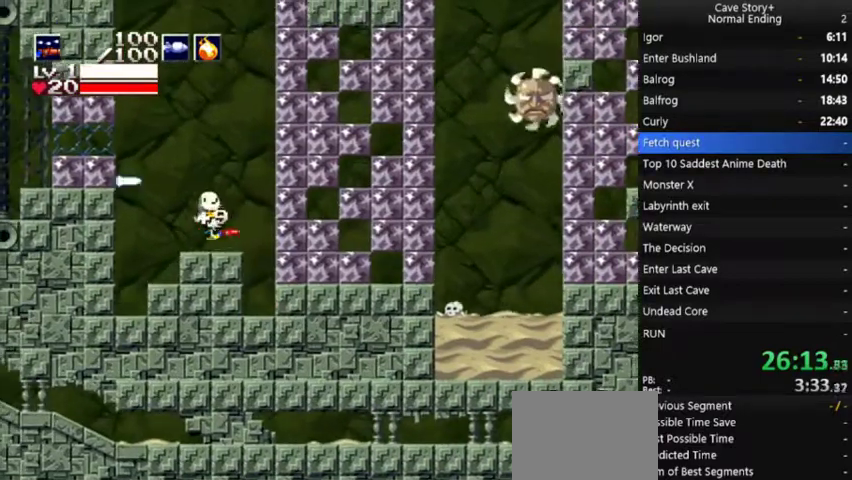
{"buttons": ["A", "DPAD_RIGHT"], "left_stick": "center", "right_stick": "center", "events": [[233, "A", "down"]]}
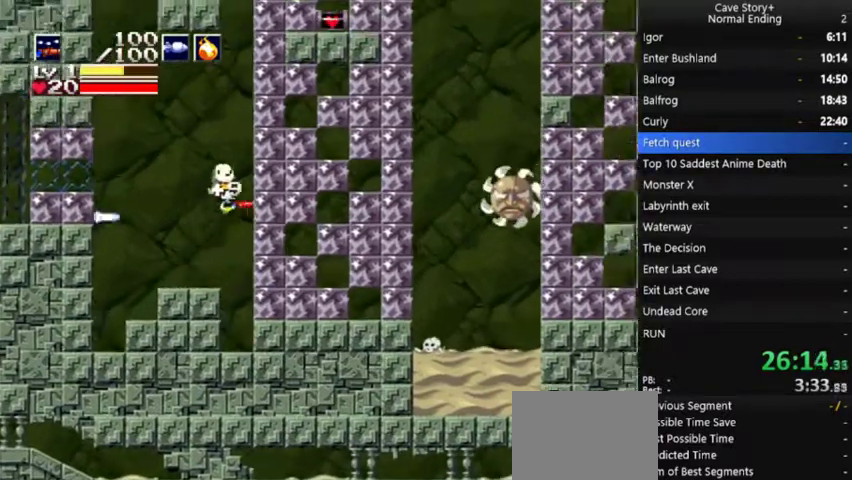
{"buttons": [], "left_stick": "center", "right_stick": "center", "events": [[100, "X", "down"], [267, "X", "up"], [300, "A", "up"], [300, "DPAD_RIGHT", "up"]]}
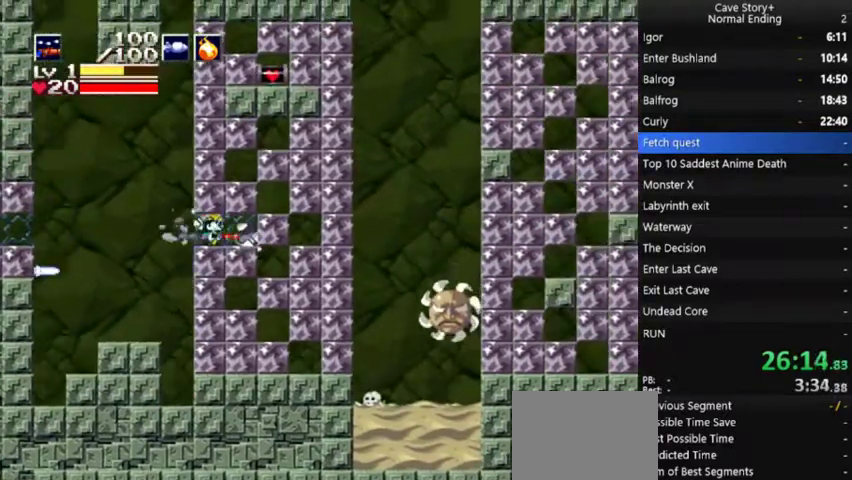
{"buttons": ["DPAD_RIGHT"], "left_stick": "center", "right_stick": "center", "events": [[133, "DPAD_RIGHT", "down"], [200, "X", "down"], [300, "X", "up"]]}
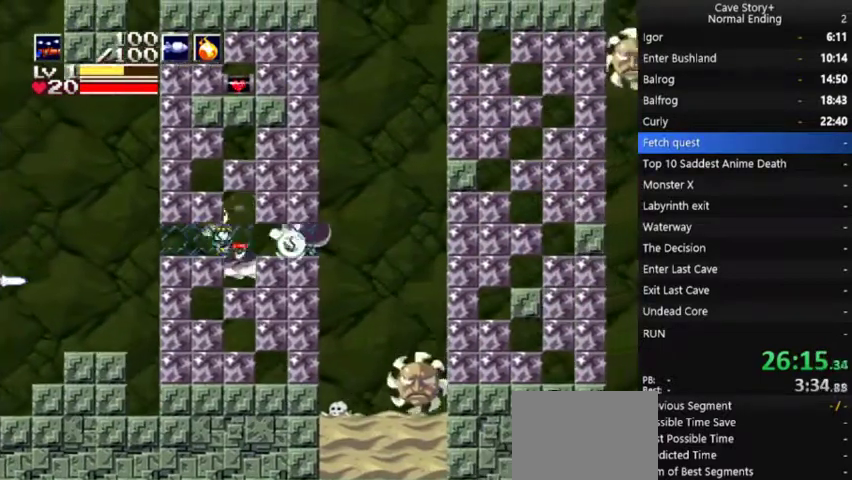
{"buttons": [], "left_stick": "center", "right_stick": "center", "events": [[100, "DPAD_UP", "down"], [133, "DPAD_RIGHT", "up"], [133, "X", "down"], [267, "X", "up"], [300, "DPAD_UP", "up"]]}
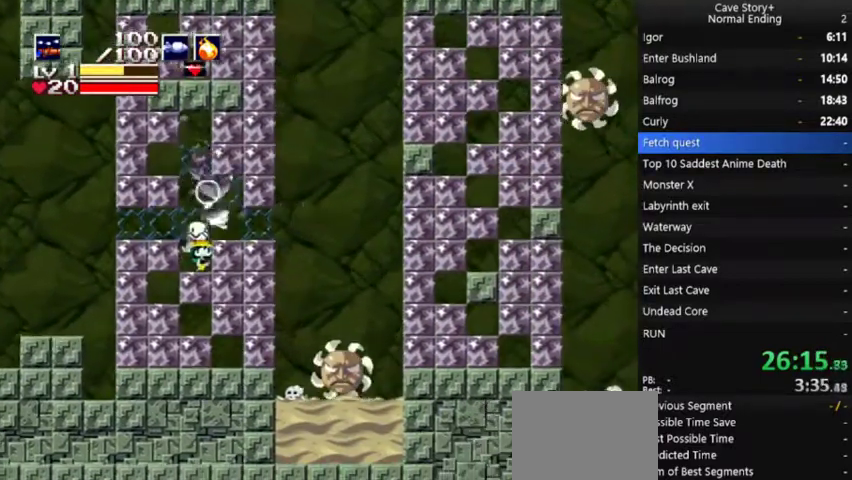
{"buttons": ["A", "DPAD_RIGHT"], "left_stick": "center", "right_stick": "center", "events": [[67, "A", "down"], [167, "DPAD_LEFT", "down"], [267, "DPAD_LEFT", "up"], [333, "DPAD_RIGHT", "down"]]}